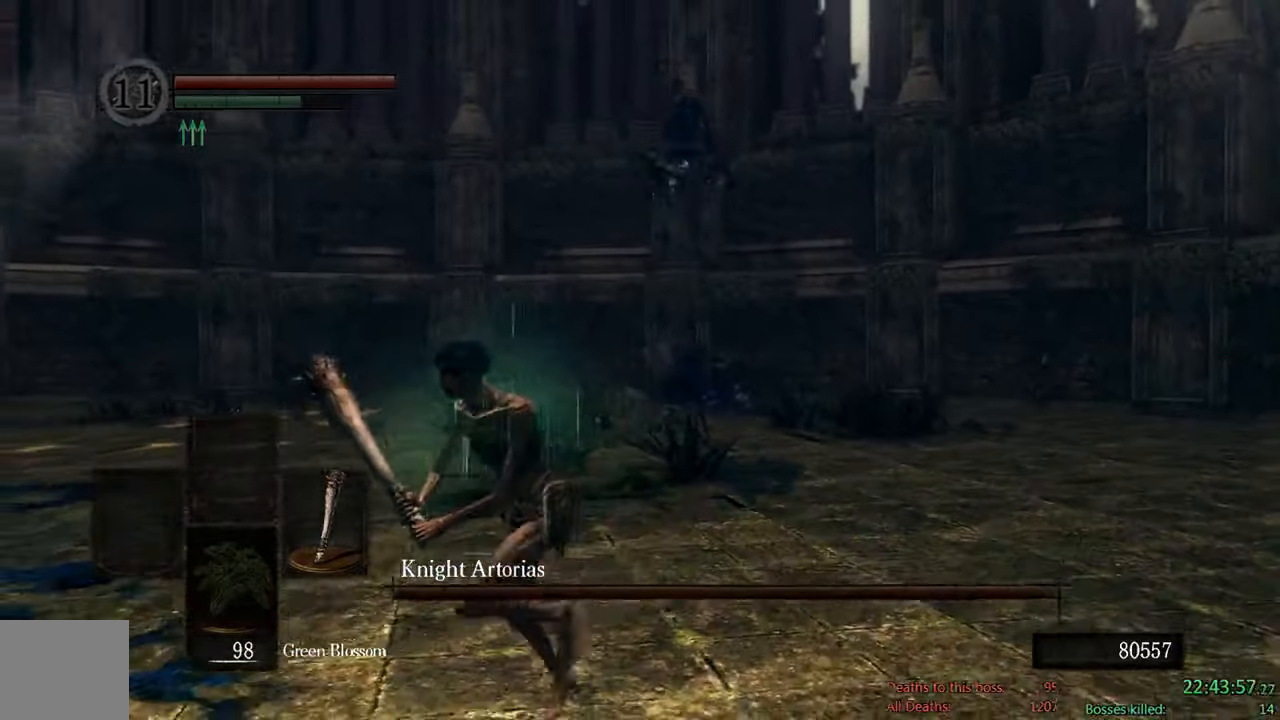
Gameplay with a controller (Xbox layout); each line is a JSON object with the inputs held at the frame after it (dt_ms = milliseconds from this image to that frame). "events" lists button and stick changes between this image and that frame as [ms after this image, input, new state], when the widget could be followed in between.
{"dt_ms": 500, "buttons": ["B"], "left_stick": "down", "right_stick": "center", "events": [[150, "left_stick", "down"], [333, "right_stick", "down-right"], [483, "right_stick", "center"]]}
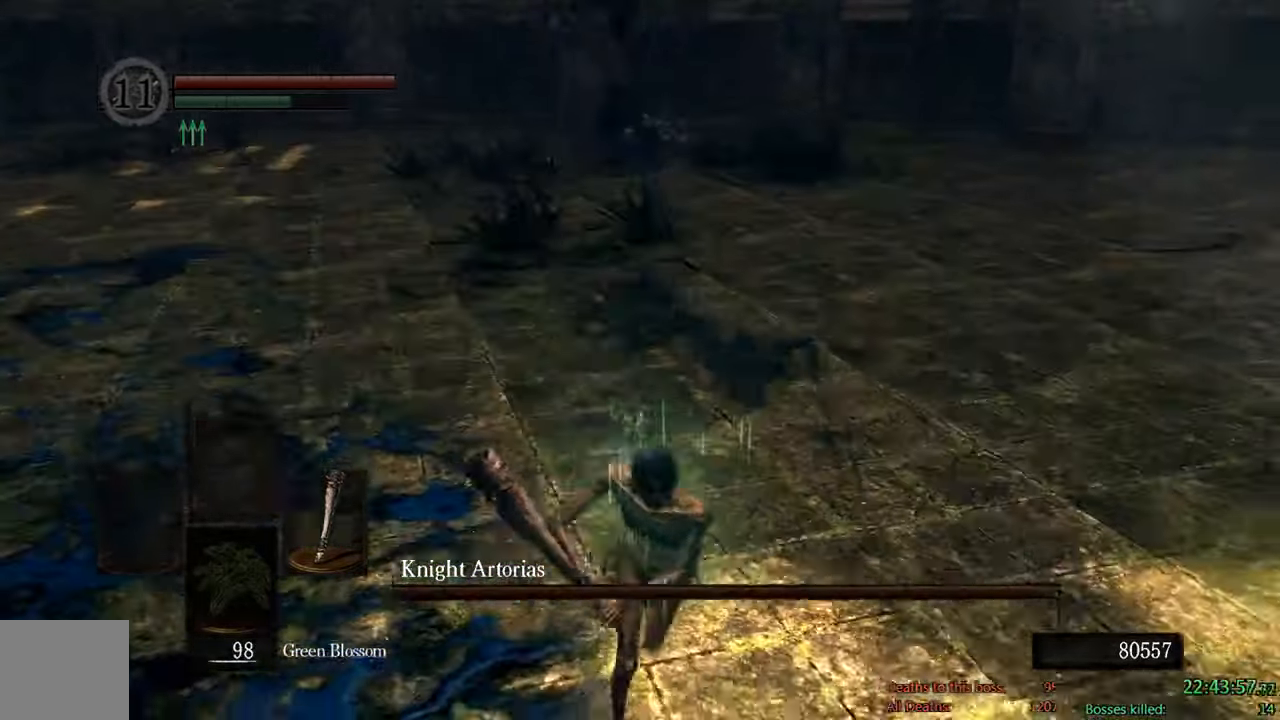
{"dt_ms": 500, "buttons": ["B"], "left_stick": "up", "right_stick": "center", "events": [[216, "left_stick", "right"], [266, "left_stick", "up-right"], [383, "left_stick", "up"]]}
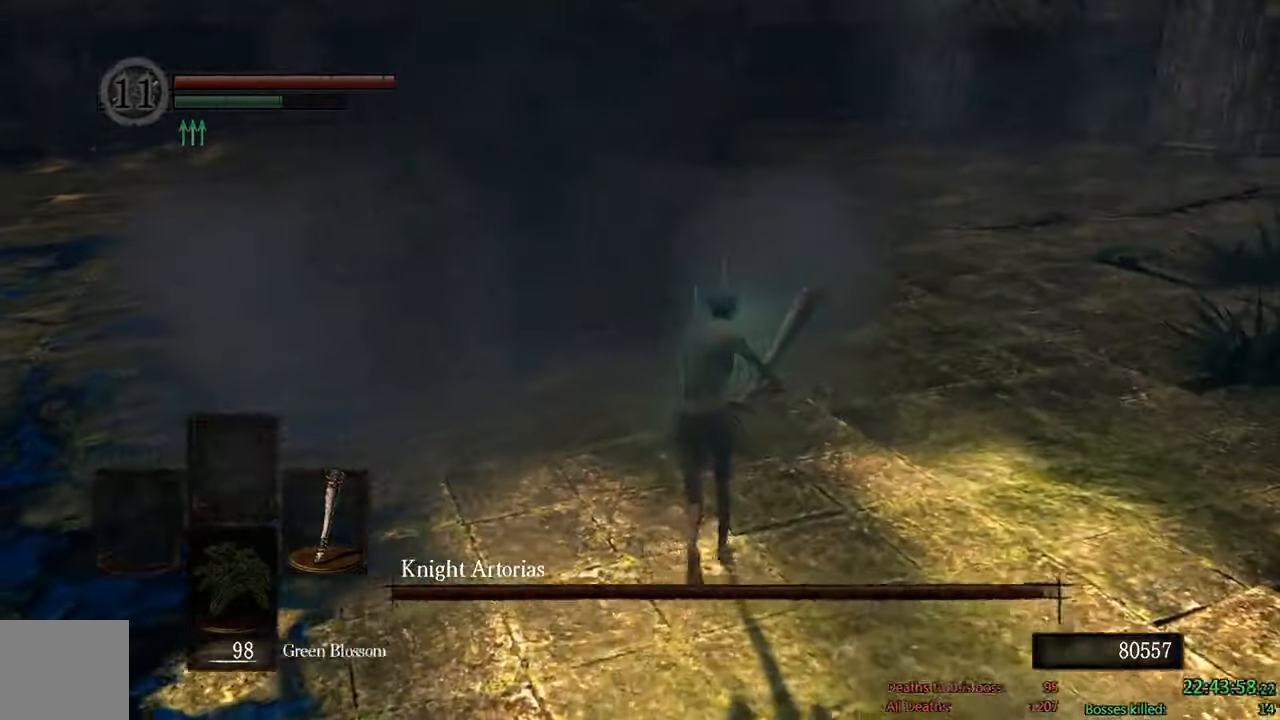
{"dt_ms": 500, "buttons": ["B"], "left_stick": "up", "right_stick": "center"}
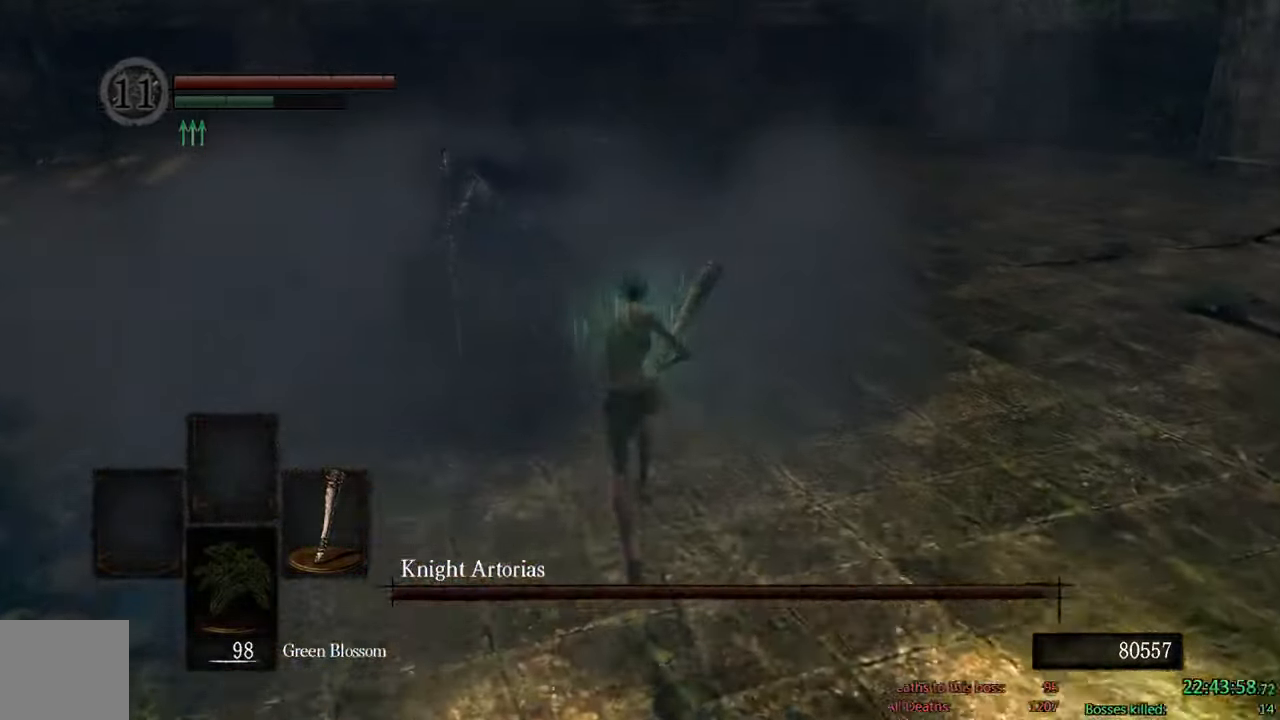
{"dt_ms": 500, "buttons": [], "left_stick": "right", "right_stick": "center", "events": [[133, "left_stick", "up-right"], [266, "B", "up"], [266, "right_stick", "left"], [400, "left_stick", "right"], [500, "right_stick", "center"]]}
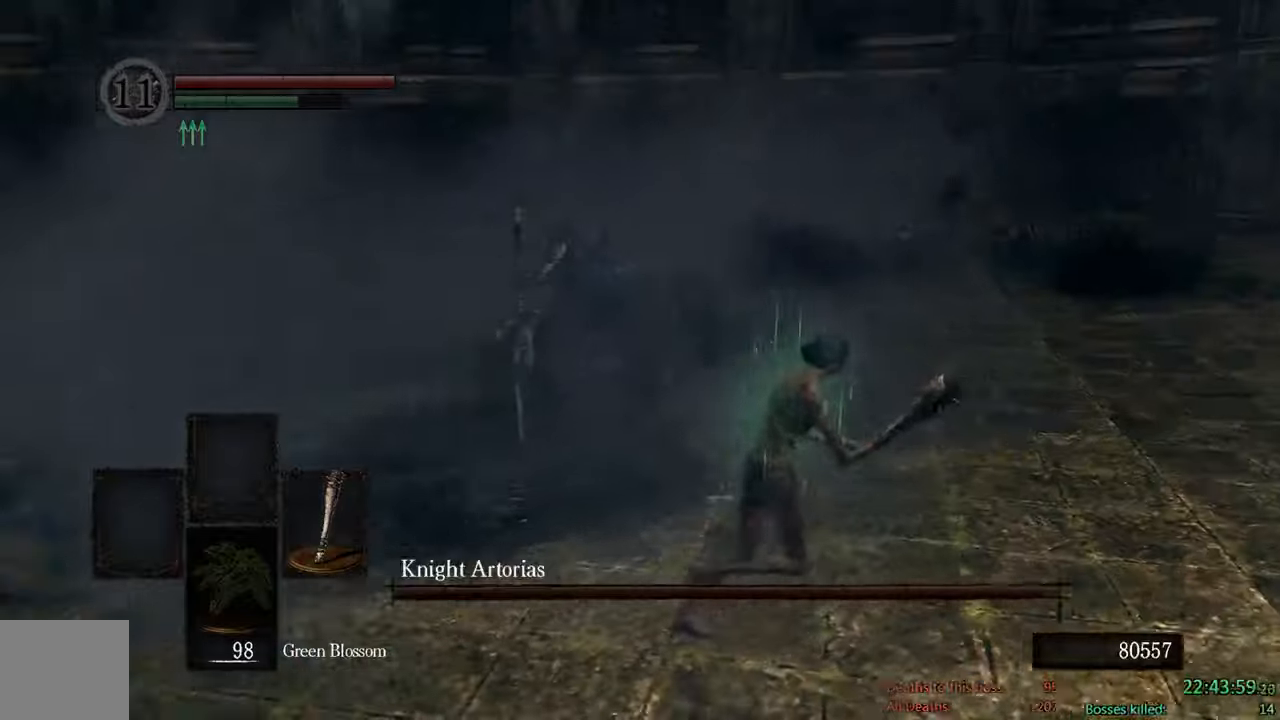
{"dt_ms": 500, "buttons": ["B"], "left_stick": "right", "right_stick": "left", "events": [[133, "B", "down"], [333, "right_stick", "left"]]}
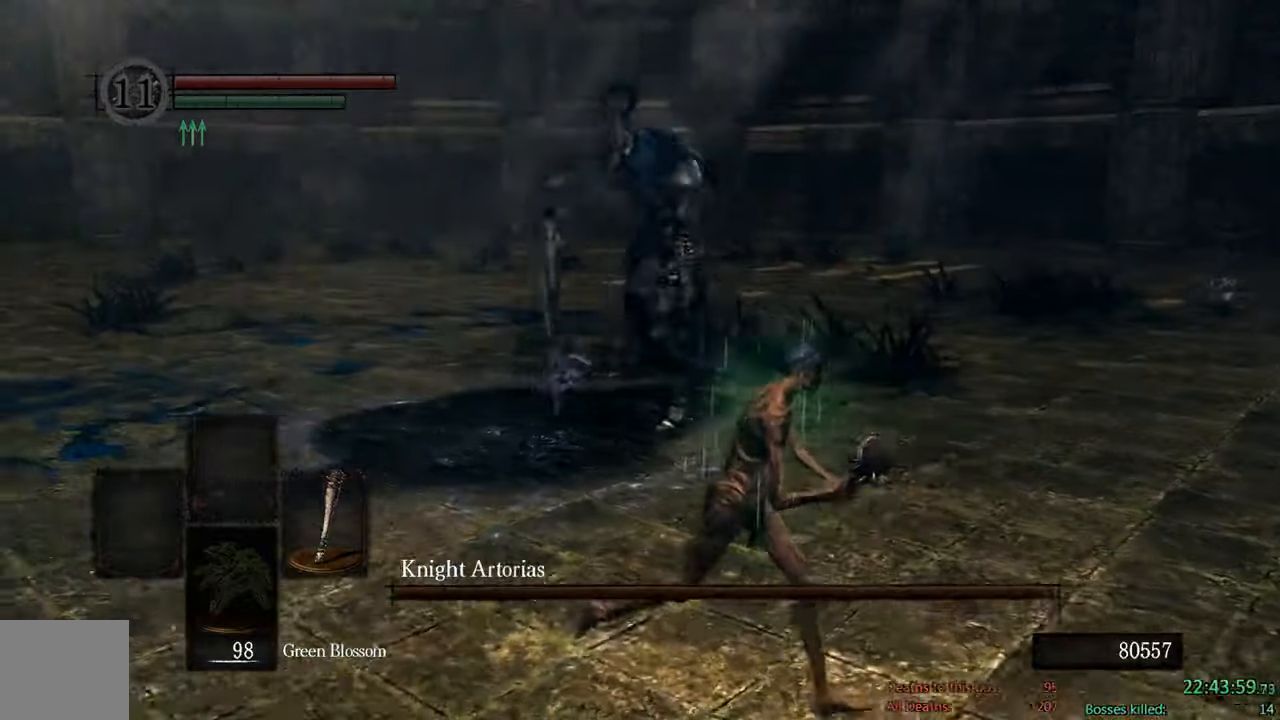
{"dt_ms": 500, "buttons": ["B"], "left_stick": "right", "right_stick": "center", "events": [[33, "right_stick", "center"], [250, "right_stick", "left"], [400, "right_stick", "center"]]}
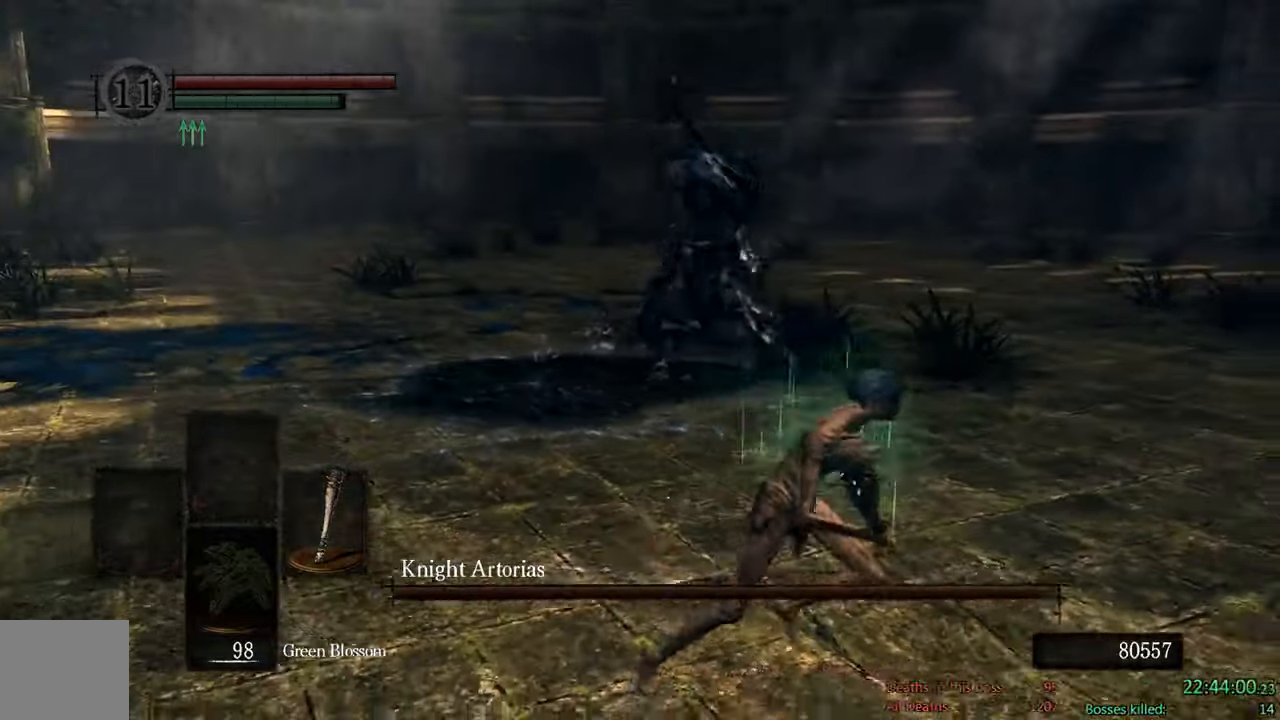
{"dt_ms": 500, "buttons": ["B"], "left_stick": "right", "right_stick": "center", "events": [[200, "right_stick", "left"], [350, "right_stick", "center"]]}
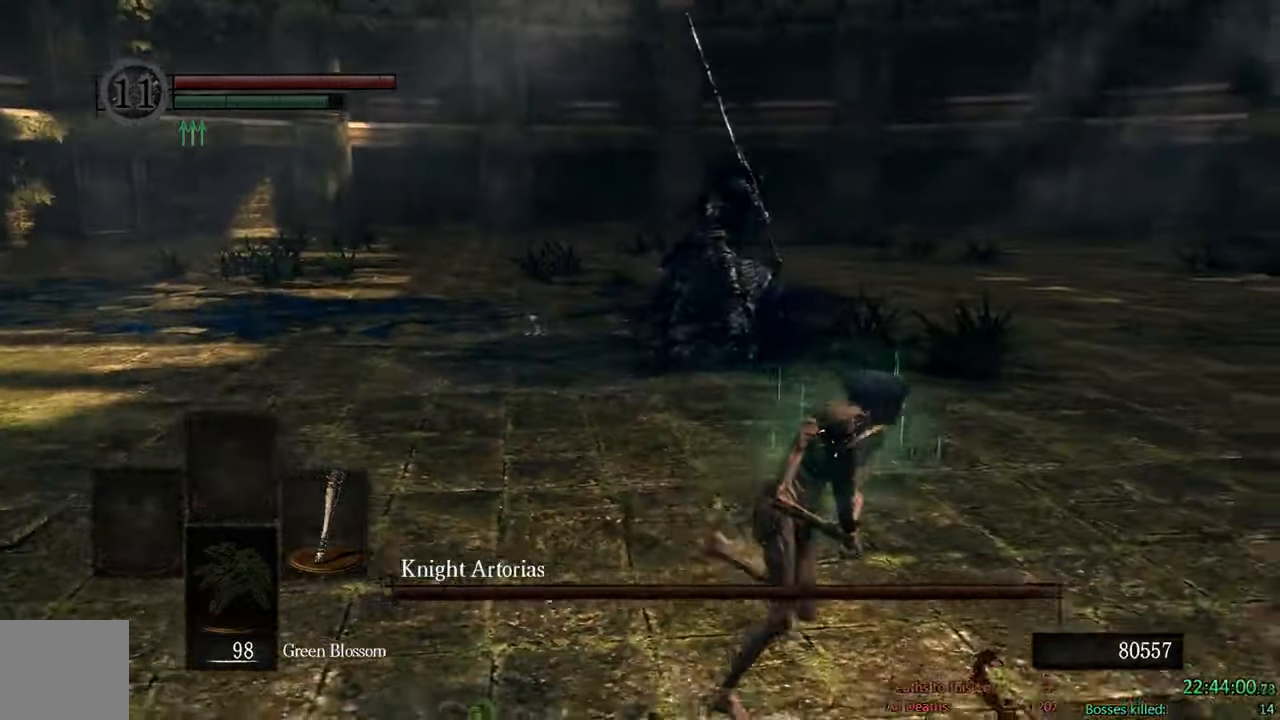
{"dt_ms": 1000, "buttons": [], "left_stick": "center", "right_stick": "left", "events": [[483, "right_stick", "down-left"], [583, "right_stick", "center"], [650, "B", "up"], [883, "right_stick", "left"], [983, "left_stick", "center"]]}
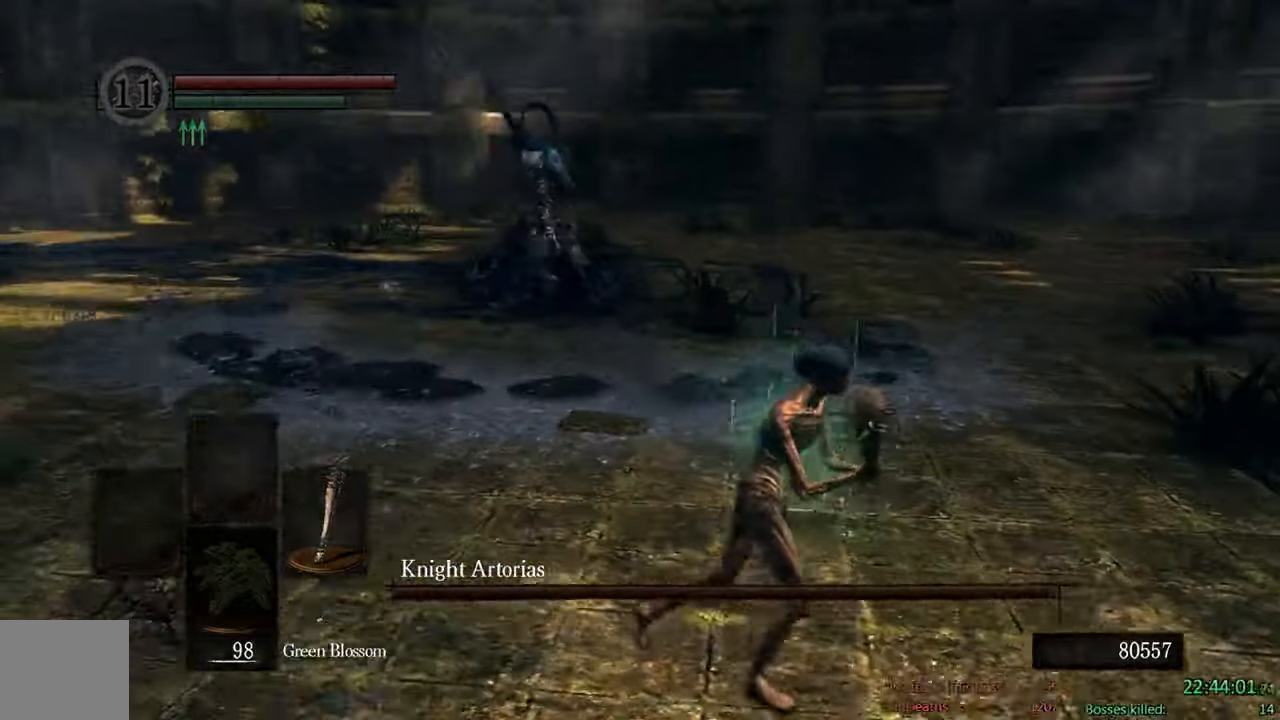
{"dt_ms": 500, "buttons": ["B"], "left_stick": "right", "right_stick": "left", "events": [[17, "right_stick", "center"], [200, "left_stick", "right"], [317, "B", "down"], [467, "right_stick", "left"]]}
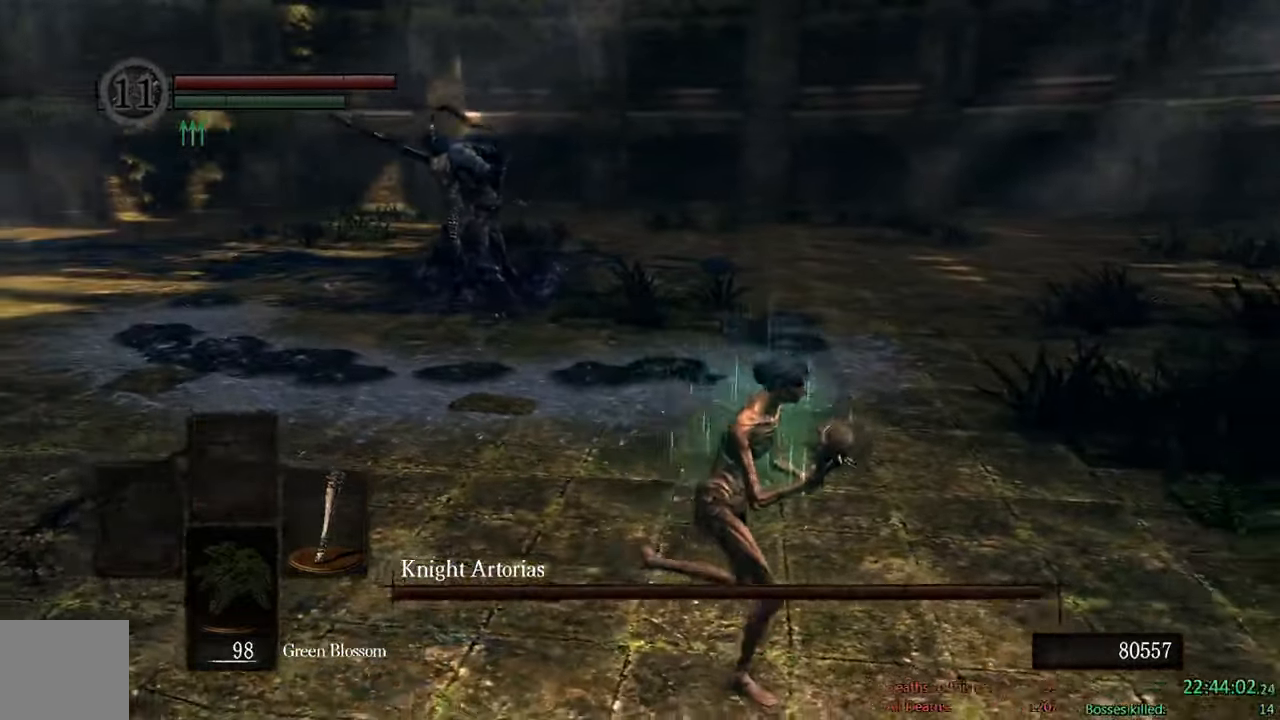
{"dt_ms": 500, "buttons": ["B"], "left_stick": "right", "right_stick": "left", "events": [[133, "right_stick", "center"], [400, "right_stick", "left"]]}
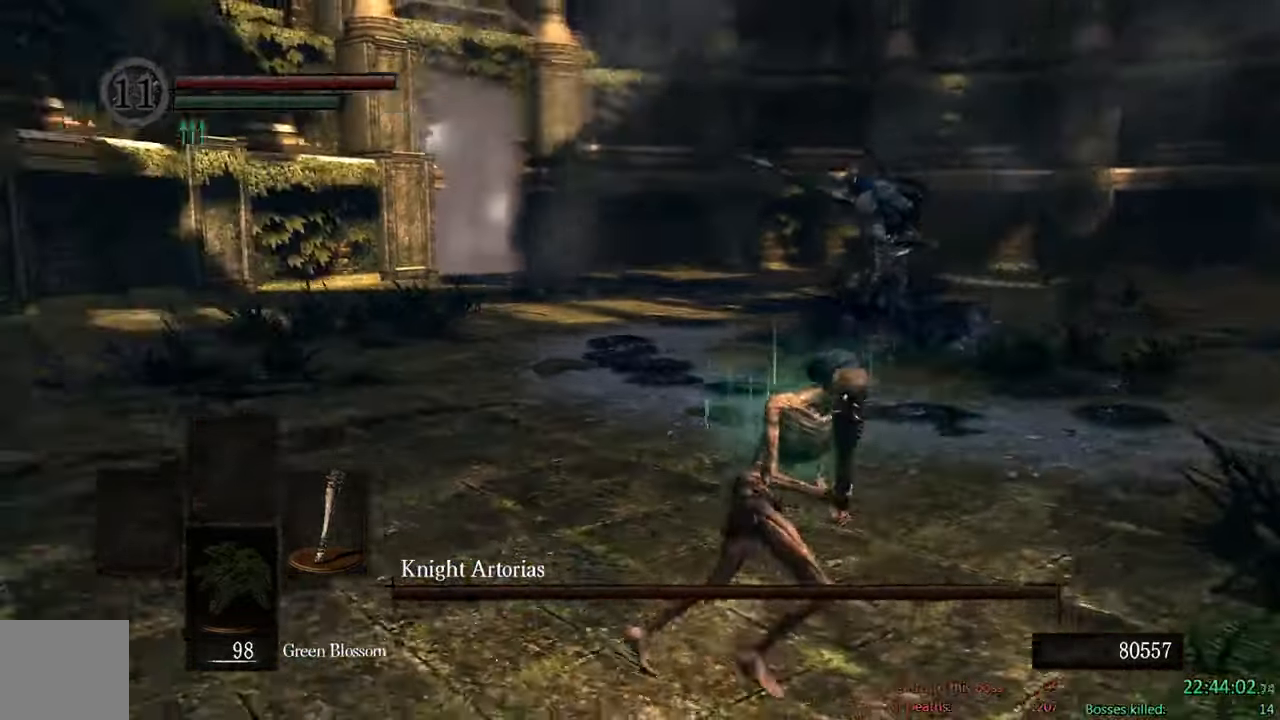
{"dt_ms": 500, "buttons": ["B"], "left_stick": "right", "right_stick": "left", "events": [[50, "right_stick", "center"], [383, "right_stick", "left"]]}
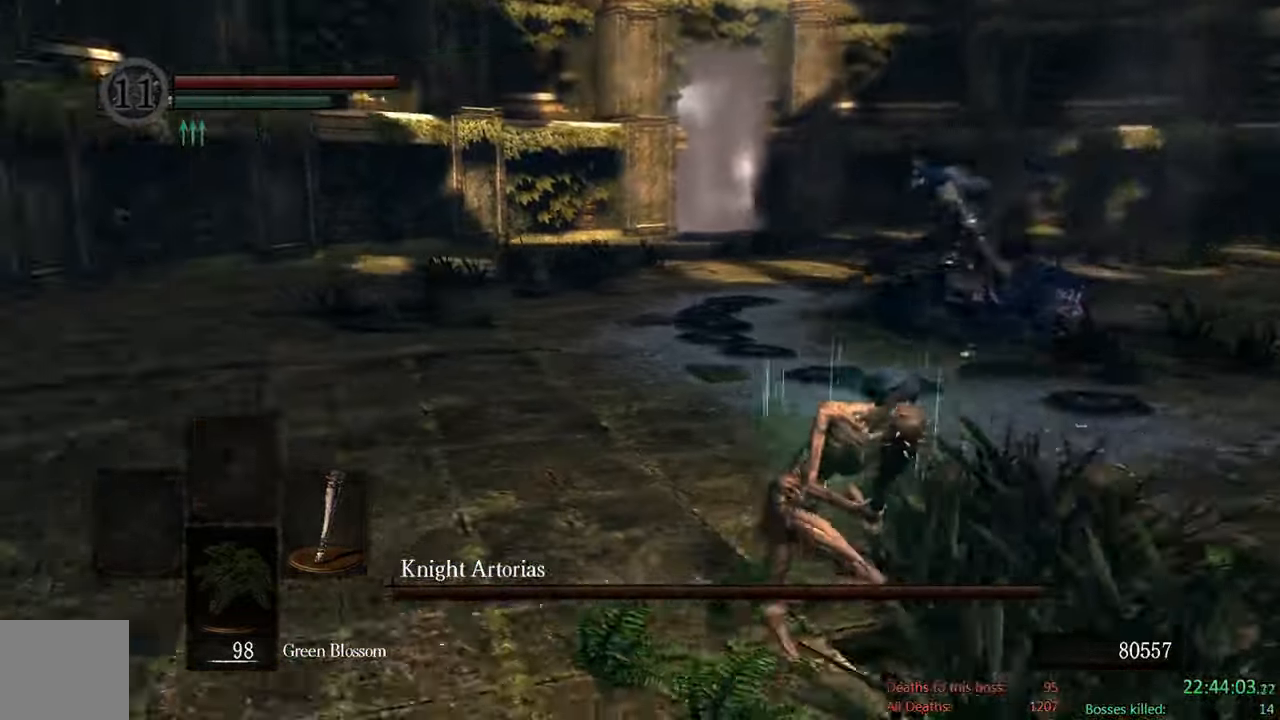
{"dt_ms": 500, "buttons": ["B"], "left_stick": "down-right", "right_stick": "left", "events": [[67, "right_stick", "center"], [417, "left_stick", "down-right"], [483, "right_stick", "left"]]}
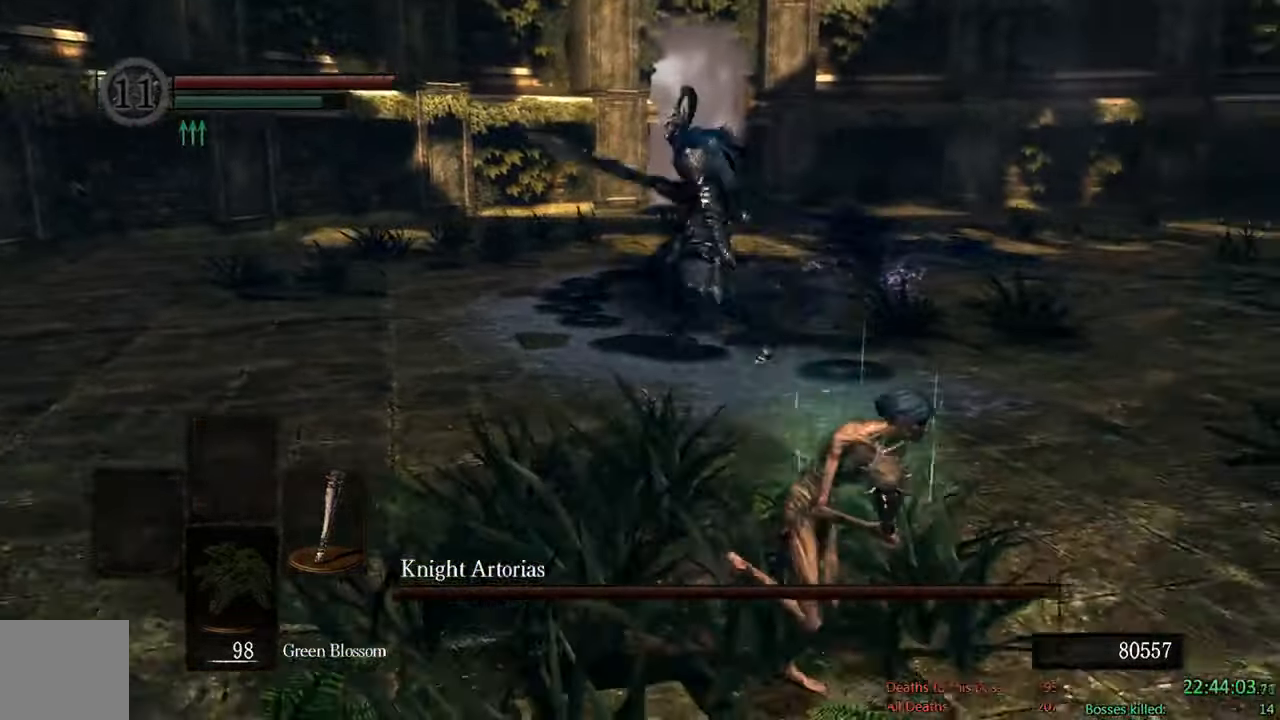
{"dt_ms": 1000, "buttons": ["B"], "left_stick": "right", "right_stick": "down-right", "events": [[150, "right_stick", "center"], [950, "left_stick", "right"], [950, "right_stick", "down-right"]]}
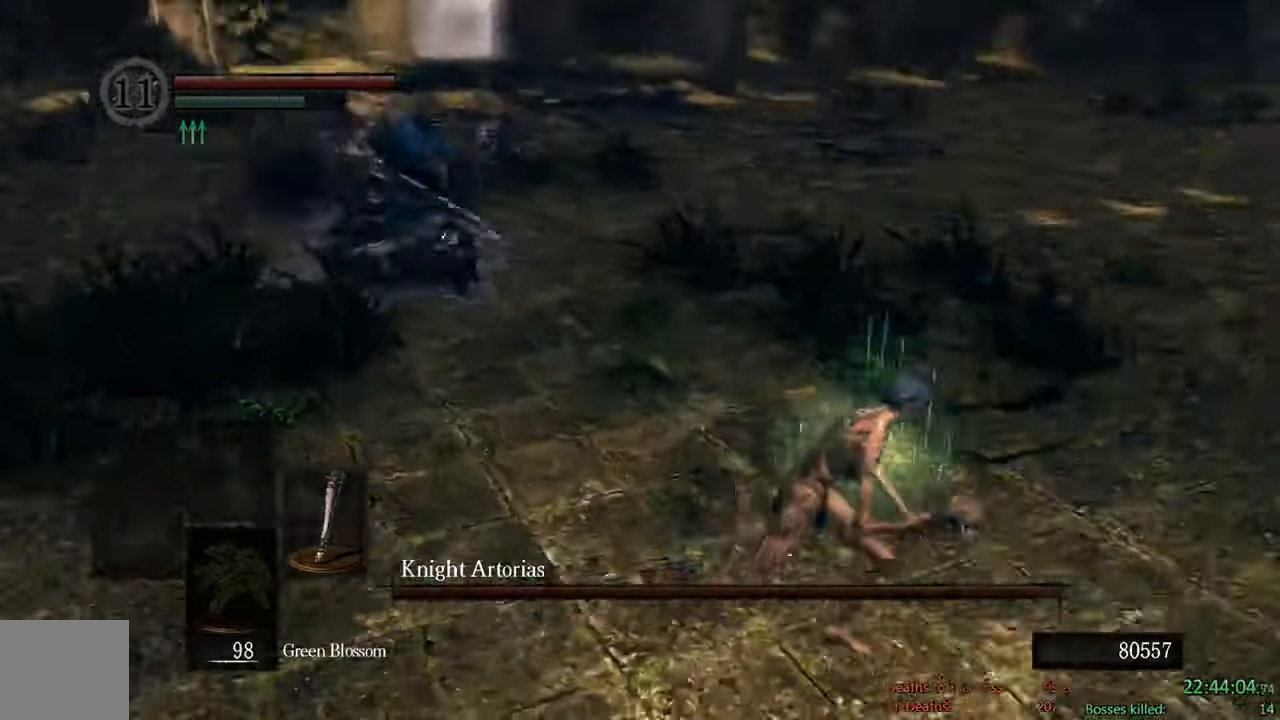
{"dt_ms": 500, "buttons": ["B"], "left_stick": "up-left", "right_stick": "center", "events": [[84, "left_stick", "up-right"], [217, "right_stick", "center"], [417, "left_stick", "up-left"]]}
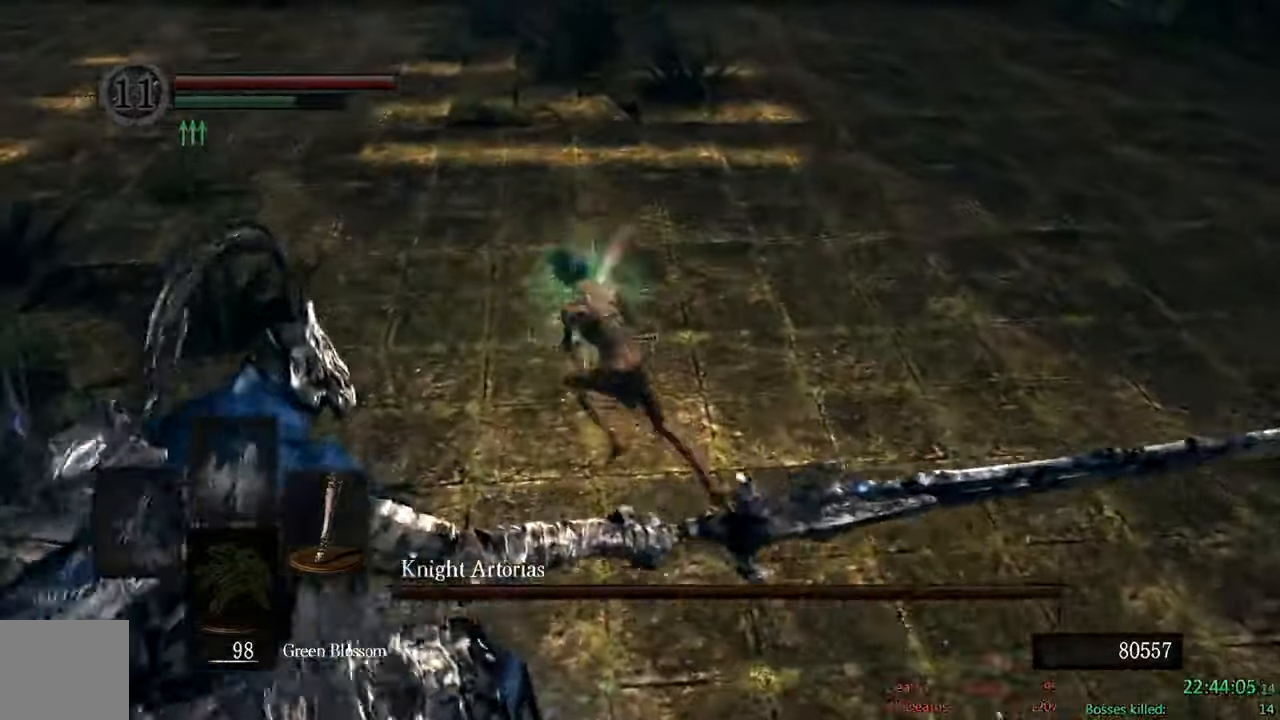
{"dt_ms": 500, "buttons": [], "left_stick": "down-left", "right_stick": "center", "events": [[117, "B", "up"], [117, "left_stick", "down-left"], [267, "R1", "down"], [434, "R1", "up"]]}
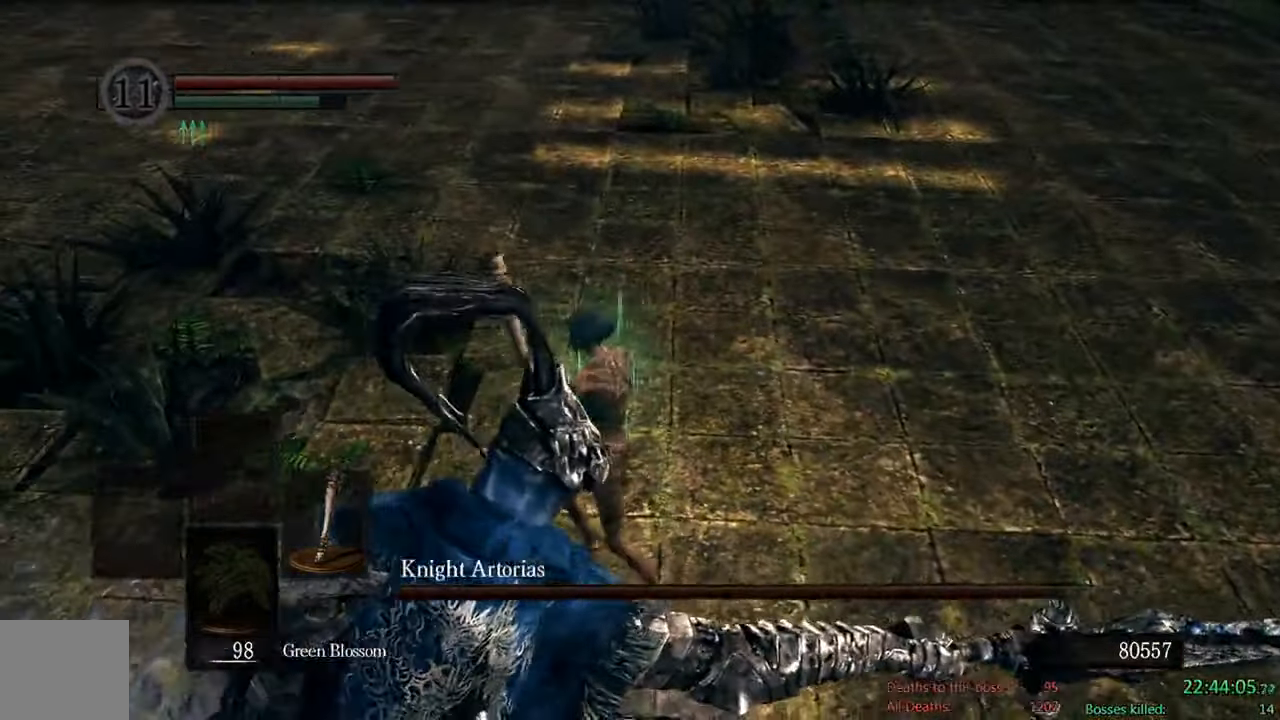
{"dt_ms": 500, "buttons": ["B"], "left_stick": "down-right", "right_stick": "center", "events": [[234, "left_stick", "down"], [367, "B", "down"], [500, "left_stick", "down-right"]]}
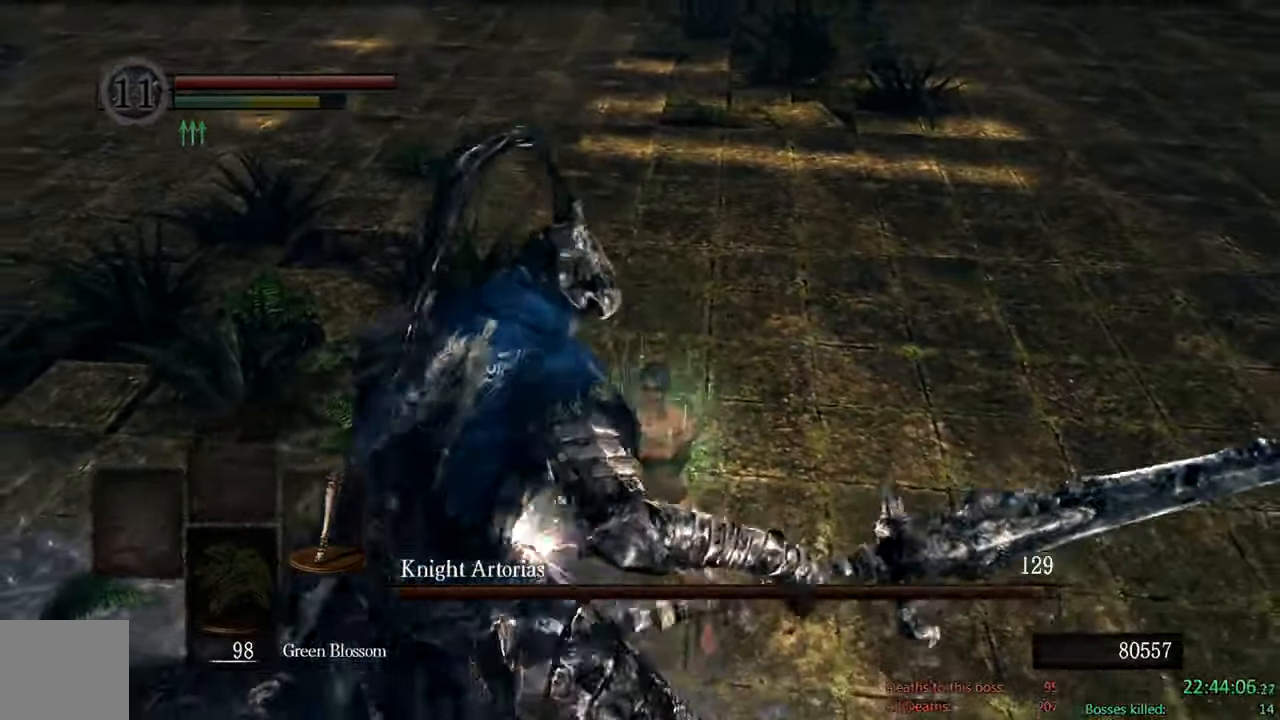
{"dt_ms": 500, "buttons": ["B"], "left_stick": "up-right", "right_stick": "center", "events": [[167, "left_stick", "right"], [300, "left_stick", "up-right"]]}
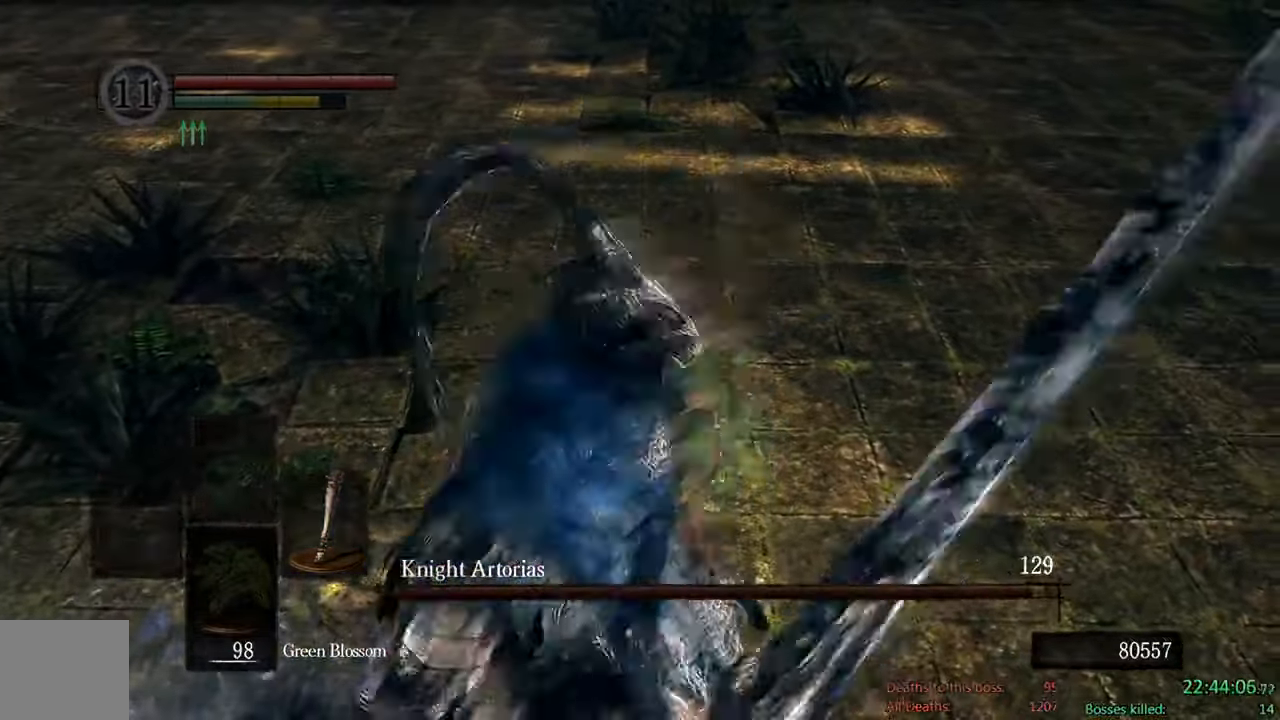
{"dt_ms": 500, "buttons": ["B"], "left_stick": "up", "right_stick": "left", "events": [[34, "left_stick", "up"], [484, "right_stick", "left"]]}
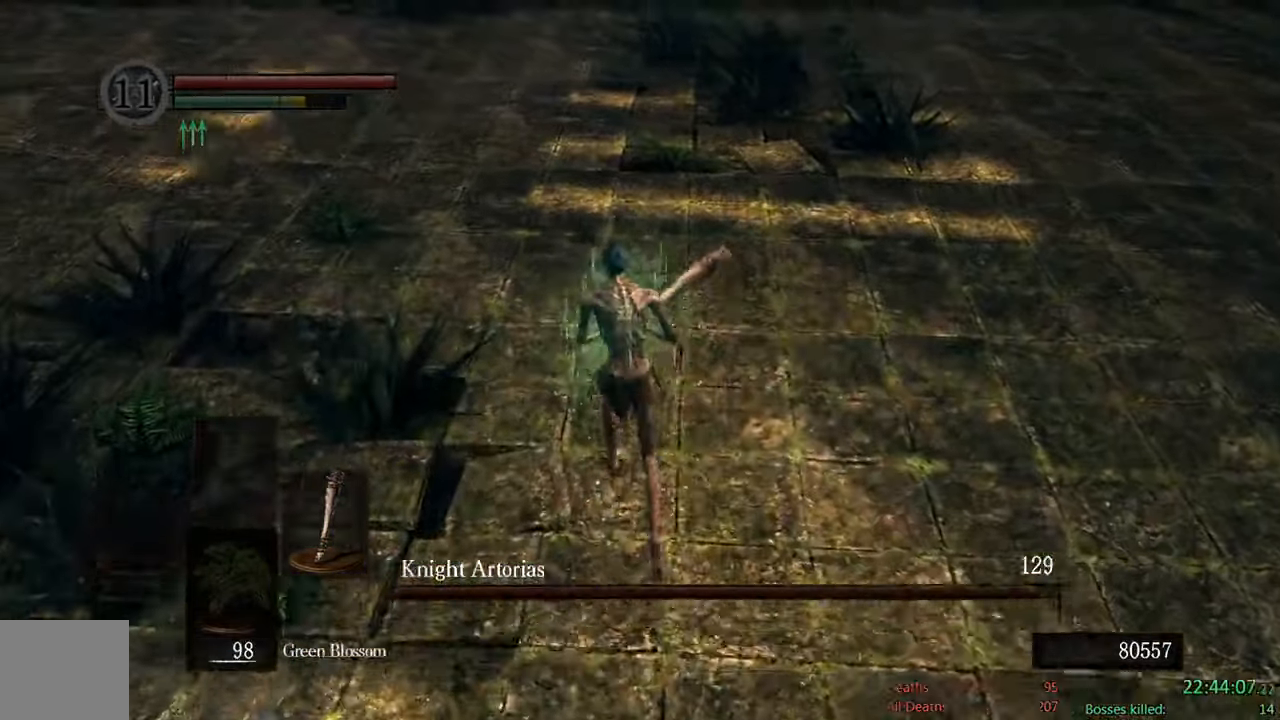
{"dt_ms": 500, "buttons": ["B"], "left_stick": "right", "right_stick": "left", "events": [[84, "left_stick", "up-right"], [284, "left_stick", "right"]]}
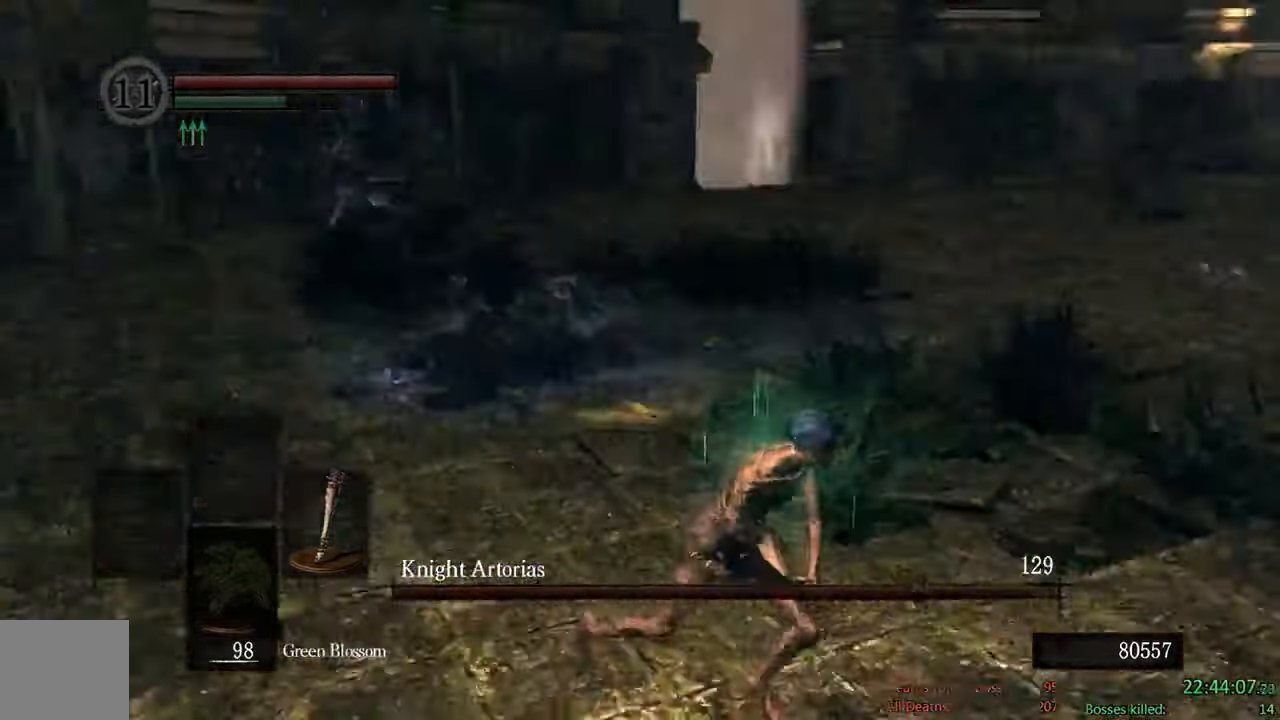
{"dt_ms": 500, "buttons": ["B"], "left_stick": "down-right", "right_stick": "center", "events": [[84, "left_stick", "down-right"], [117, "right_stick", "center"]]}